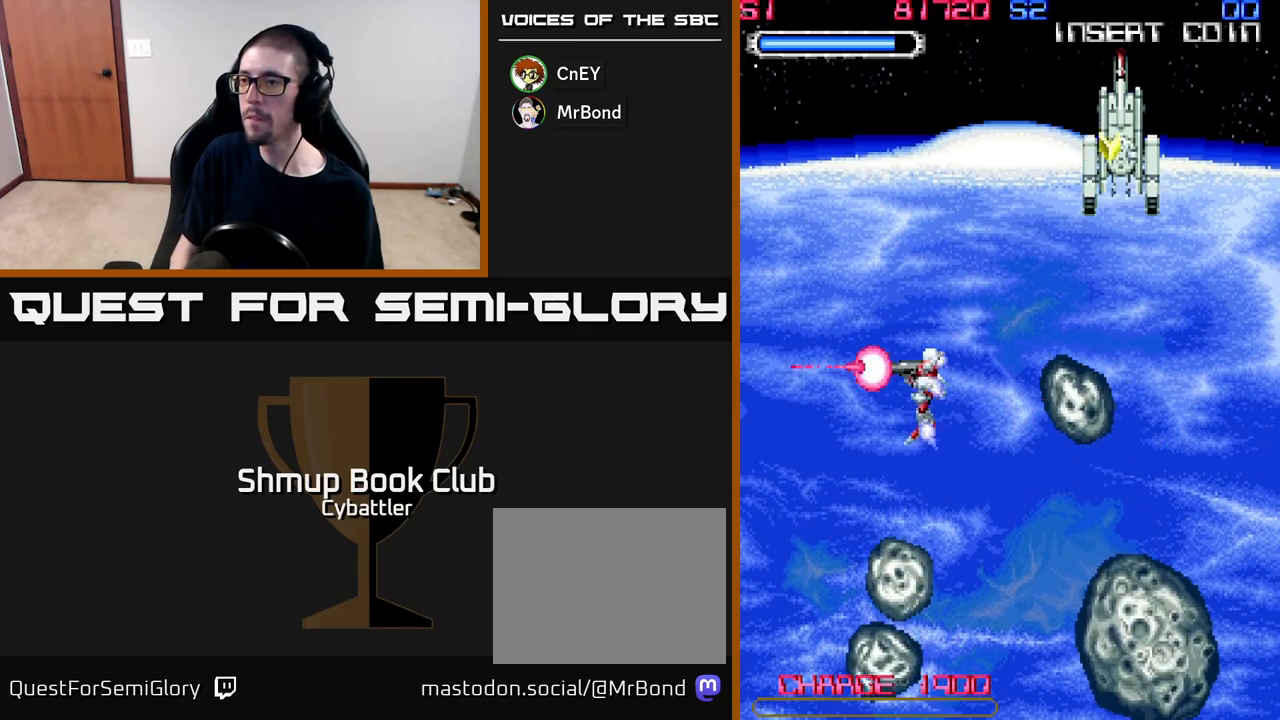
Gameplay with a controller (Xbox layout); each line is a JSON object with the inputs held at the frame after it. "events" lists button and stick changes between this image and that frame as [ms after this image, input, new state], when the widget could be followed in between. Not read: left_stick.
{"buttons": ["A", "DPAD_LEFT"], "right_stick": "center", "events": [[67, "A", "down"], [150, "DPAD_DOWN", "down"], [150, "DPAD_RIGHT", "up"], [217, "DPAD_LEFT", "down"], [333, "DPAD_DOWN", "up"]]}
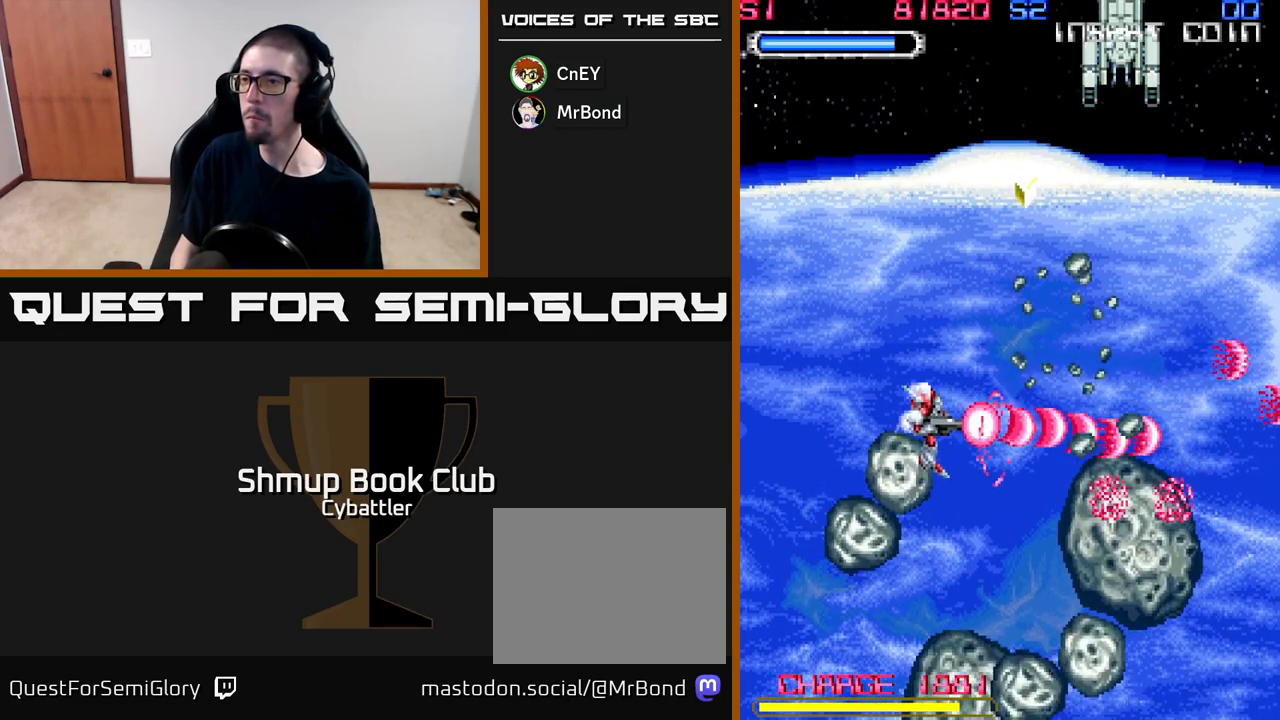
{"buttons": ["A", "DPAD_DOWN", "DPAD_LEFT"], "right_stick": "center", "events": [[100, "DPAD_DOWN", "down"], [317, "DPAD_DOWN", "up"], [367, "DPAD_DOWN", "down"]]}
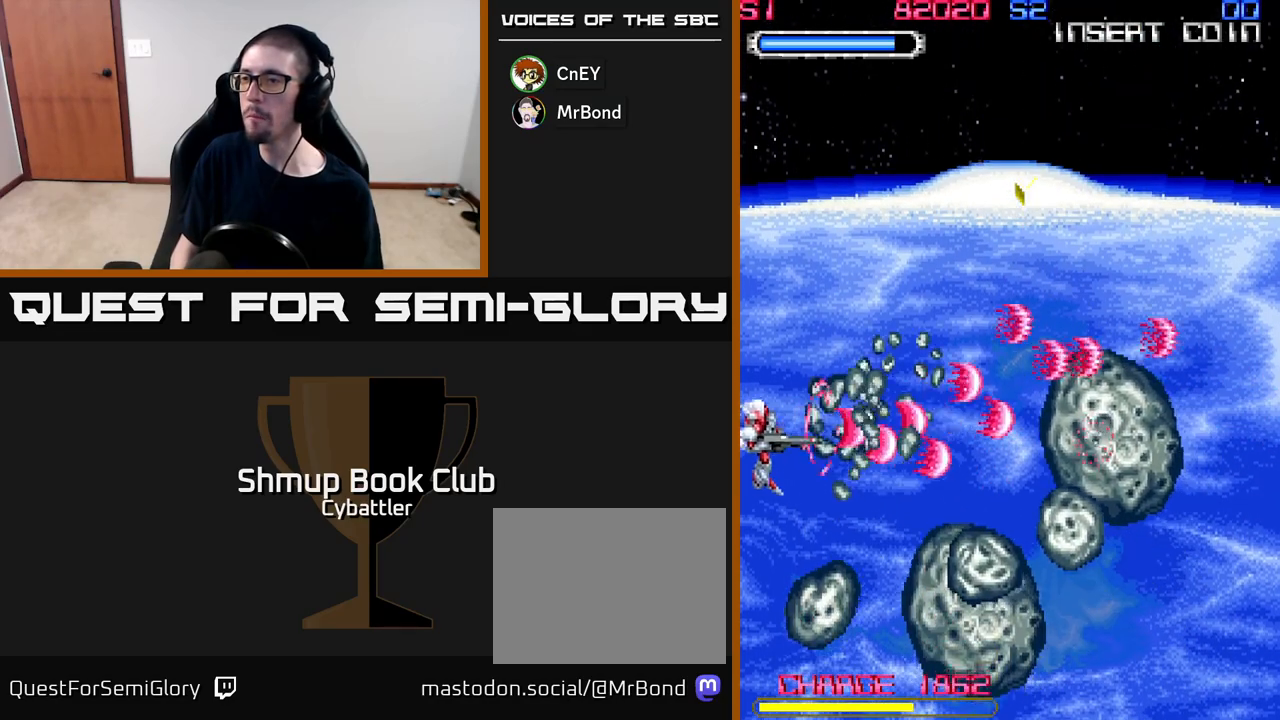
{"buttons": ["A", "DPAD_UP"], "right_stick": "center", "events": [[233, "DPAD_LEFT", "up"], [400, "DPAD_DOWN", "up"], [433, "DPAD_UP", "down"]]}
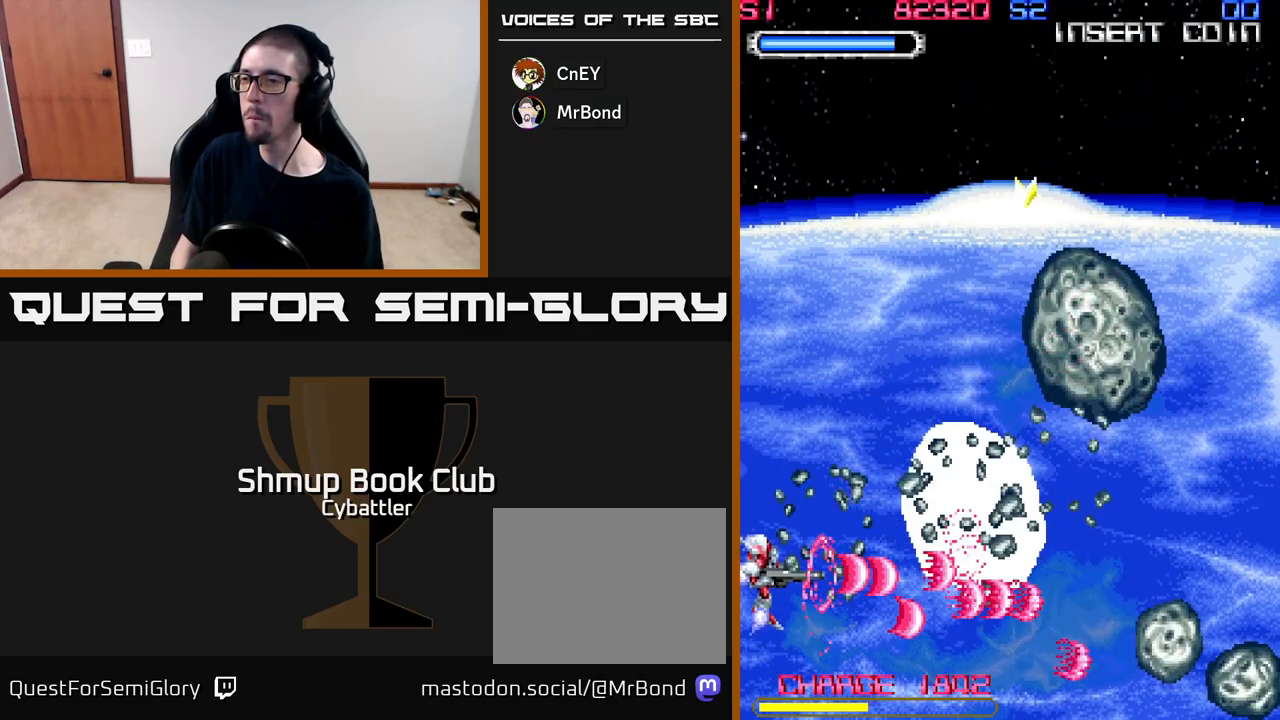
{"buttons": ["A", "DPAD_UP", "DPAD_RIGHT"], "right_stick": "center", "events": [[367, "DPAD_RIGHT", "down"]]}
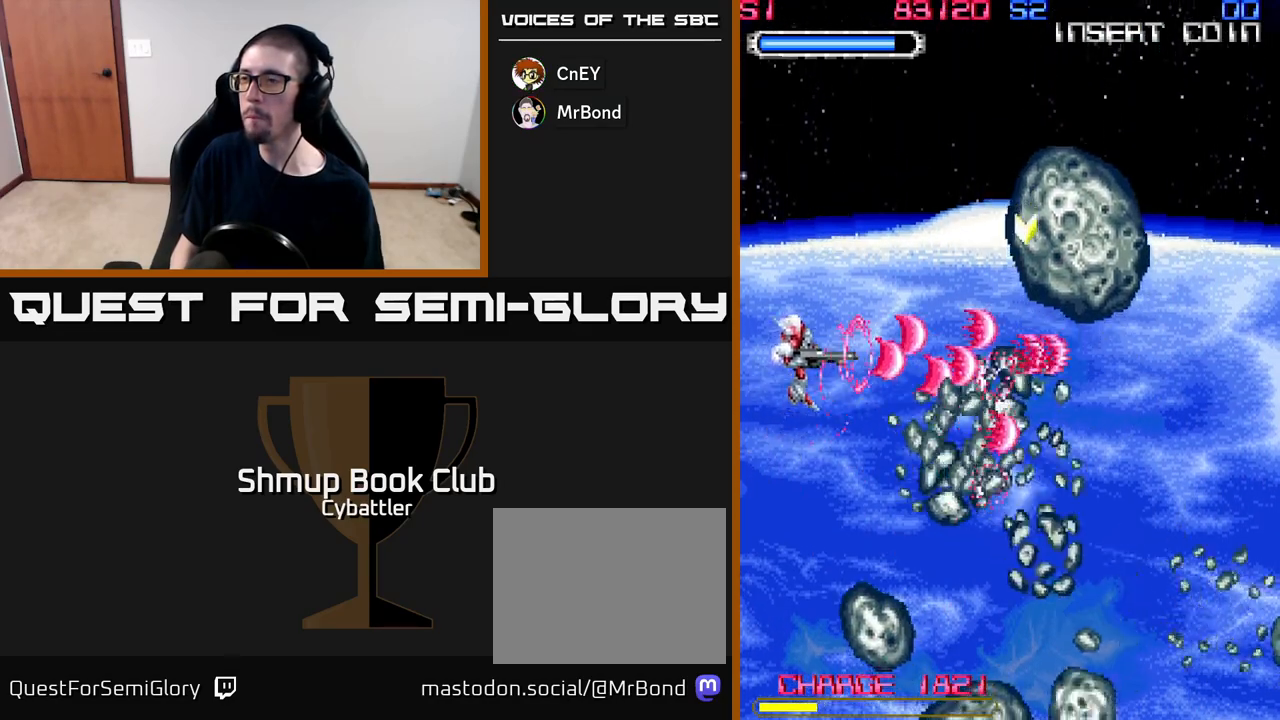
{"buttons": ["A", "DPAD_UP", "DPAD_RIGHT"], "right_stick": "center", "events": [[50, "DPAD_RIGHT", "up"], [233, "DPAD_RIGHT", "down"], [333, "DPAD_RIGHT", "up"], [417, "DPAD_RIGHT", "down"]]}
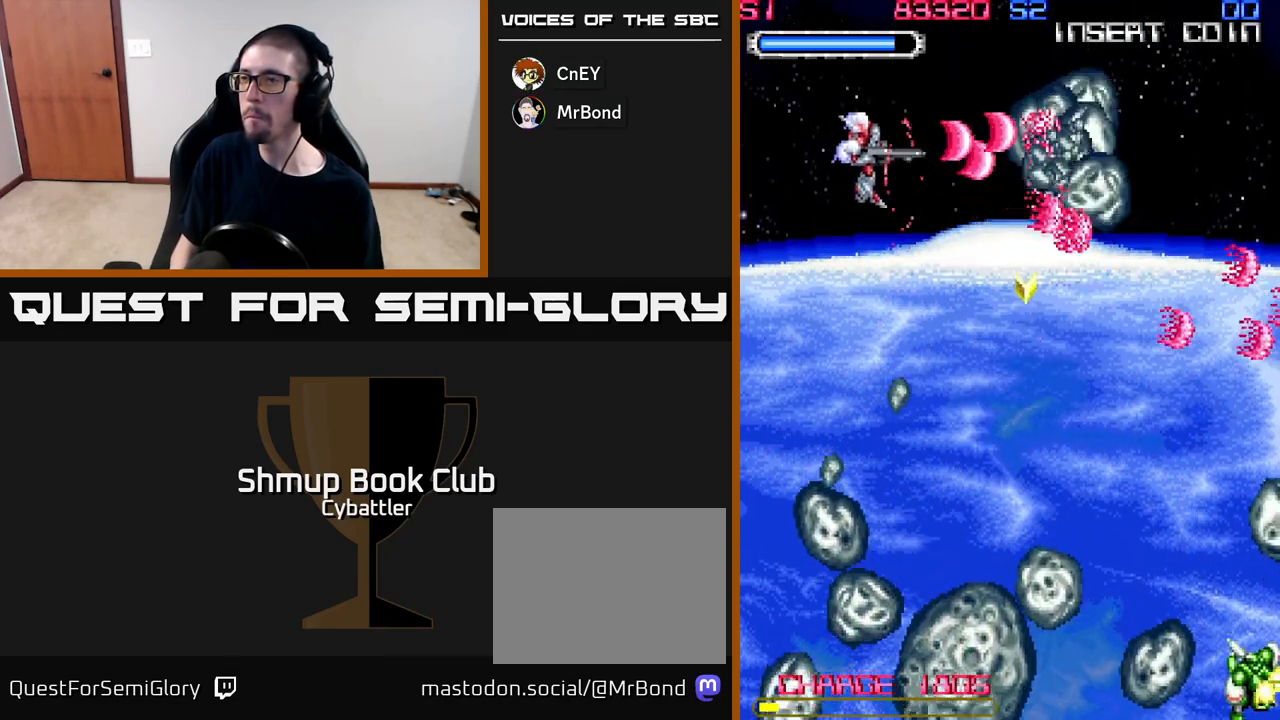
{"buttons": ["DPAD_DOWN", "DPAD_RIGHT"], "right_stick": "center", "events": [[33, "DPAD_UP", "up"], [83, "DPAD_DOWN", "down"], [367, "DPAD_RIGHT", "up"], [417, "DPAD_RIGHT", "down"], [450, "A", "up"]]}
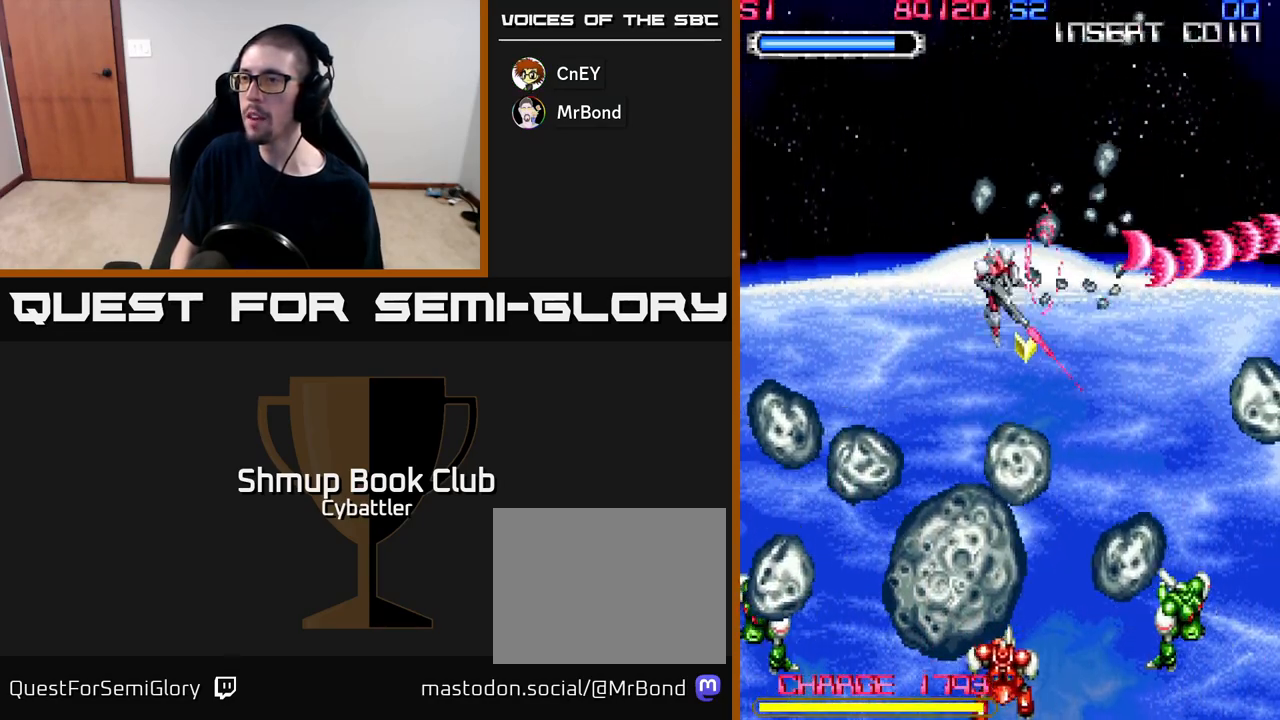
{"buttons": ["A", "DPAD_UP"], "right_stick": "center", "events": [[100, "DPAD_RIGHT", "up"], [133, "A", "down"], [233, "DPAD_DOWN", "up"], [267, "DPAD_UP", "down"]]}
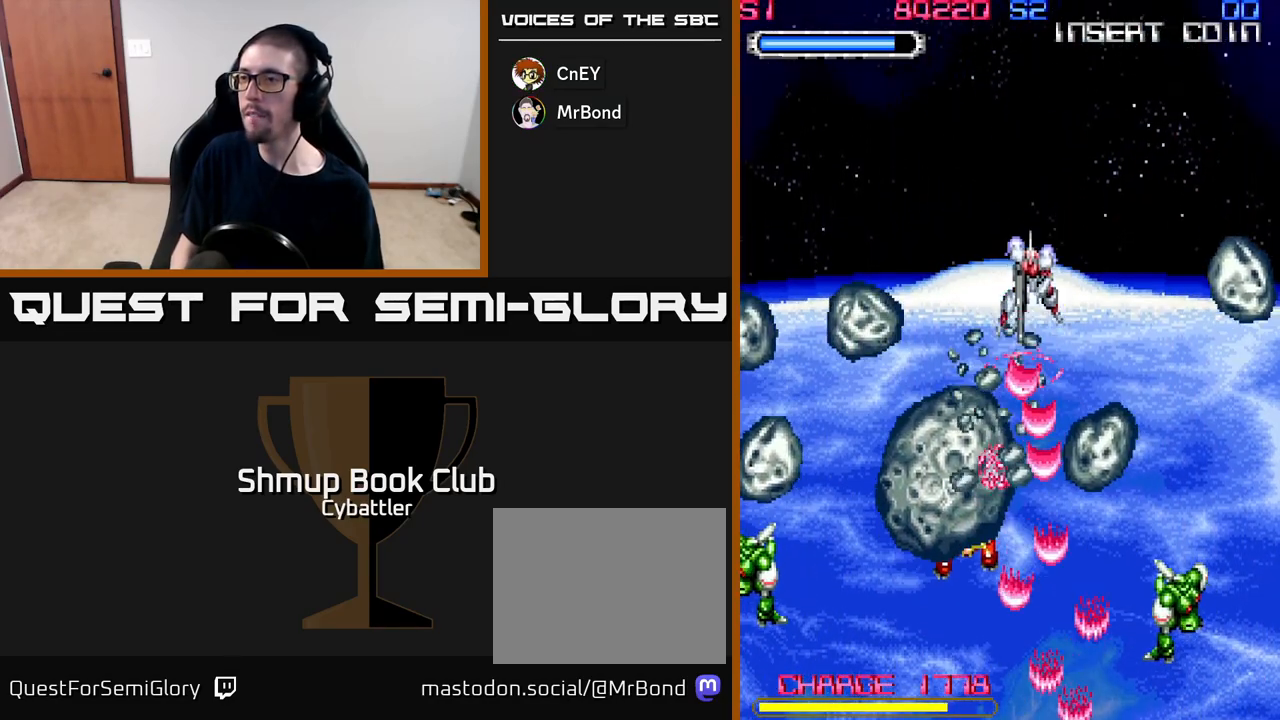
{"buttons": ["DPAD_DOWN"], "right_stick": "center", "events": [[33, "DPAD_RIGHT", "down"], [67, "DPAD_UP", "up"], [167, "A", "up"], [183, "DPAD_DOWN", "down"], [250, "DPAD_RIGHT", "up"], [283, "DPAD_RIGHT", "down"], [467, "DPAD_RIGHT", "up"]]}
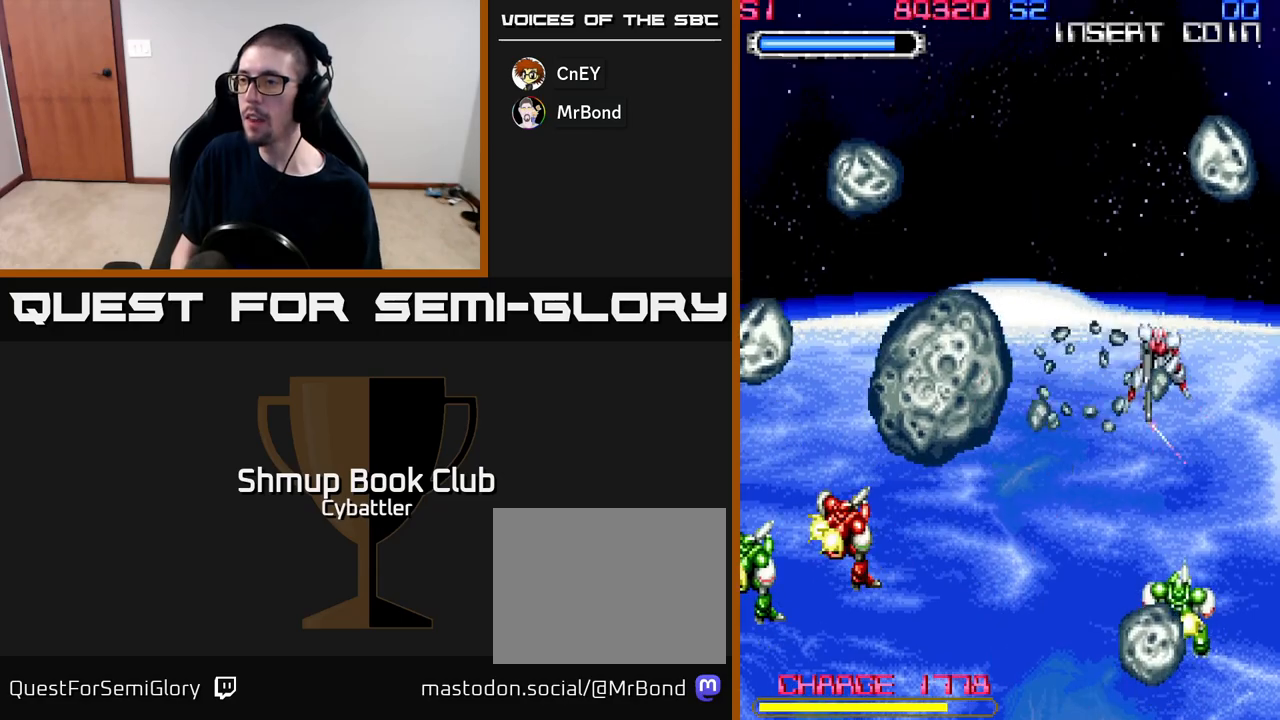
{"buttons": ["DPAD_LEFT"], "right_stick": "center", "events": [[233, "X", "down"], [300, "X", "up"], [367, "DPAD_LEFT", "down"], [367, "X", "down"], [383, "DPAD_DOWN", "up"], [450, "X", "up"]]}
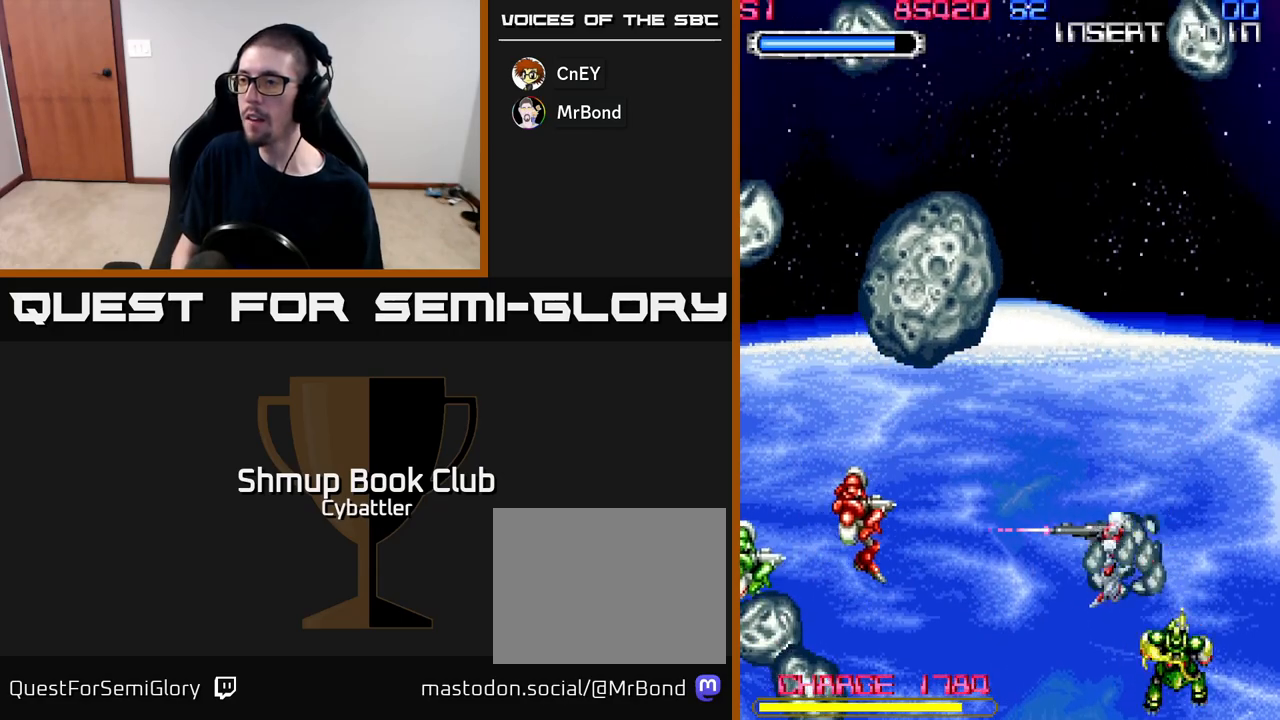
{"buttons": ["X", "DPAD_LEFT"], "right_stick": "center", "events": [[267, "DPAD_DOWN", "down"], [417, "DPAD_DOWN", "up"], [450, "X", "down"]]}
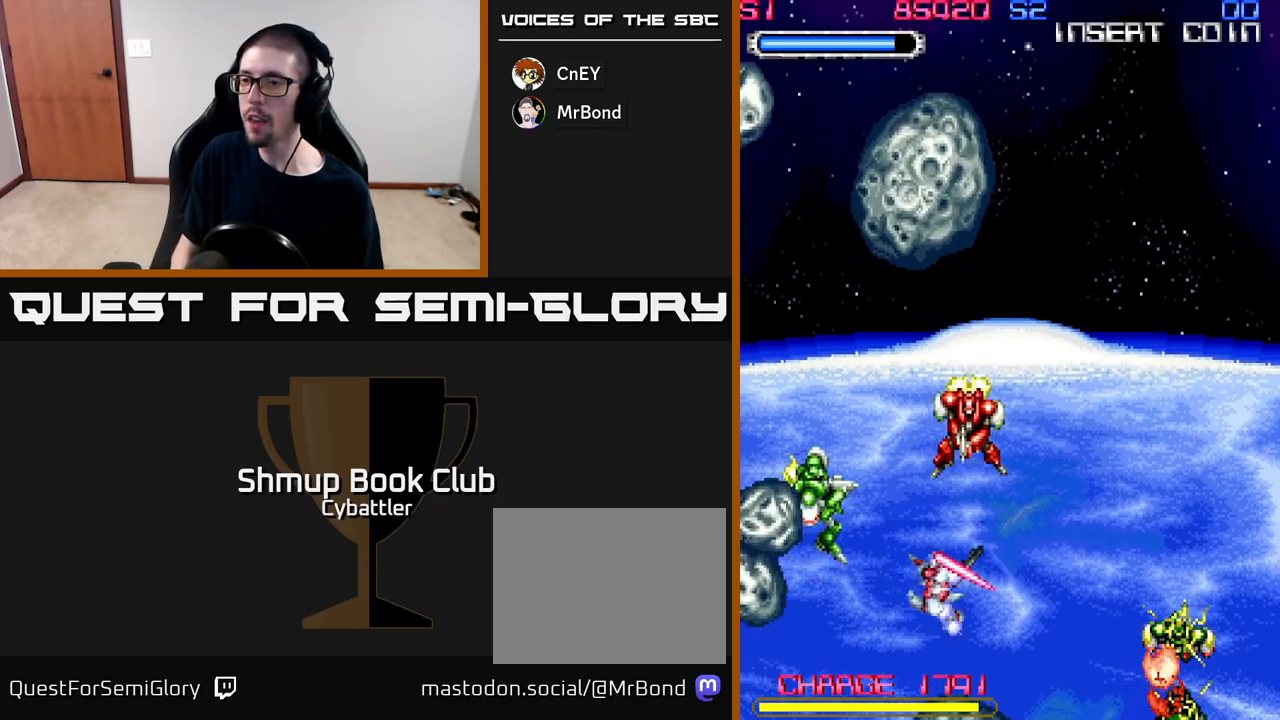
{"buttons": ["DPAD_LEFT"], "right_stick": "center", "events": [[17, "X", "up"], [83, "X", "down"], [133, "DPAD_UP", "down"], [150, "X", "up"], [183, "DPAD_LEFT", "up"], [233, "X", "down"], [283, "X", "up"], [350, "X", "down"], [400, "DPAD_LEFT", "down"], [417, "X", "up"], [483, "DPAD_UP", "up"]]}
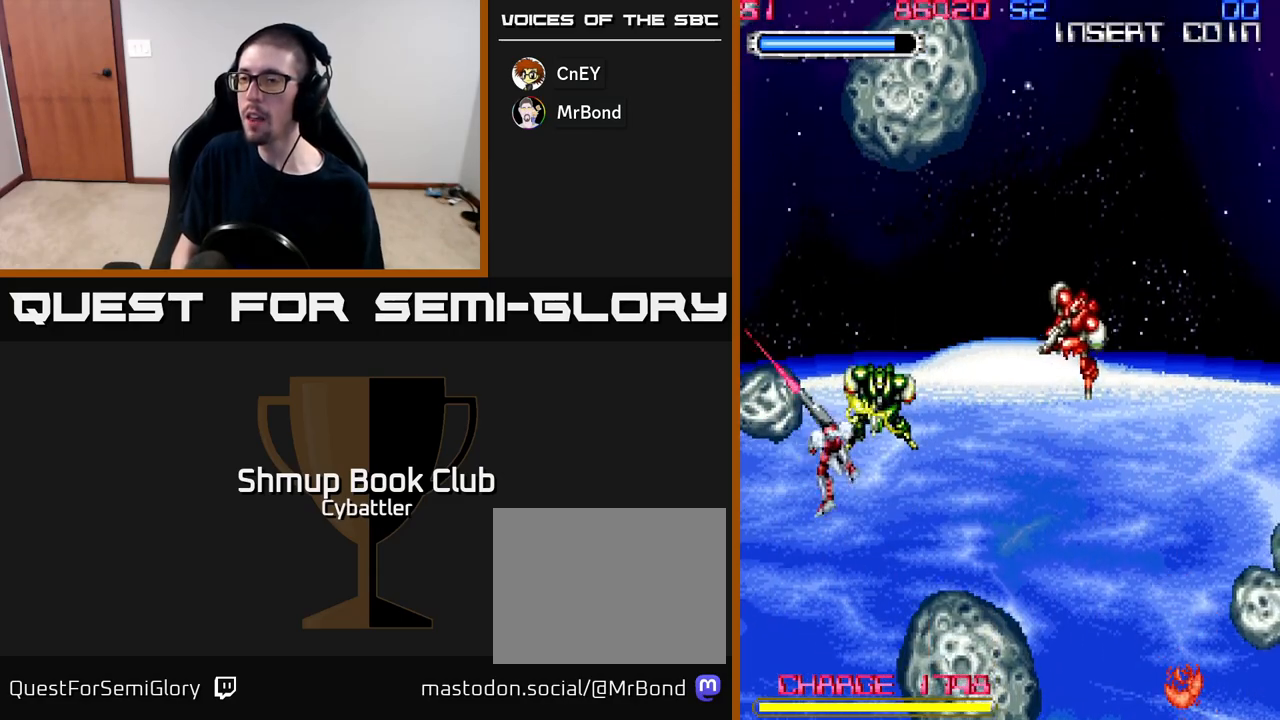
{"buttons": ["A", "DPAD_RIGHT"], "right_stick": "center", "events": [[33, "DPAD_UP", "down"], [83, "DPAD_LEFT", "up"], [133, "DPAD_RIGHT", "down"], [200, "A", "down"], [383, "DPAD_UP", "up"]]}
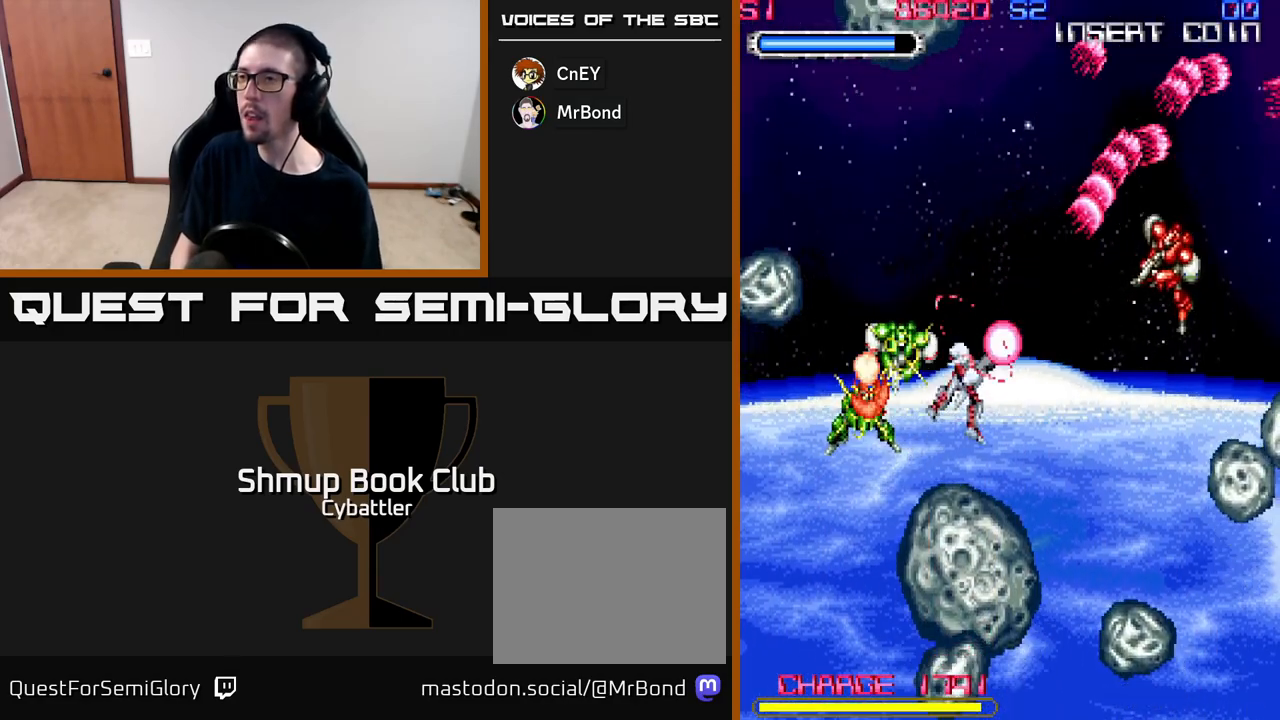
{"buttons": ["A", "DPAD_DOWN", "DPAD_RIGHT"], "right_stick": "center", "events": [[217, "DPAD_DOWN", "down"]]}
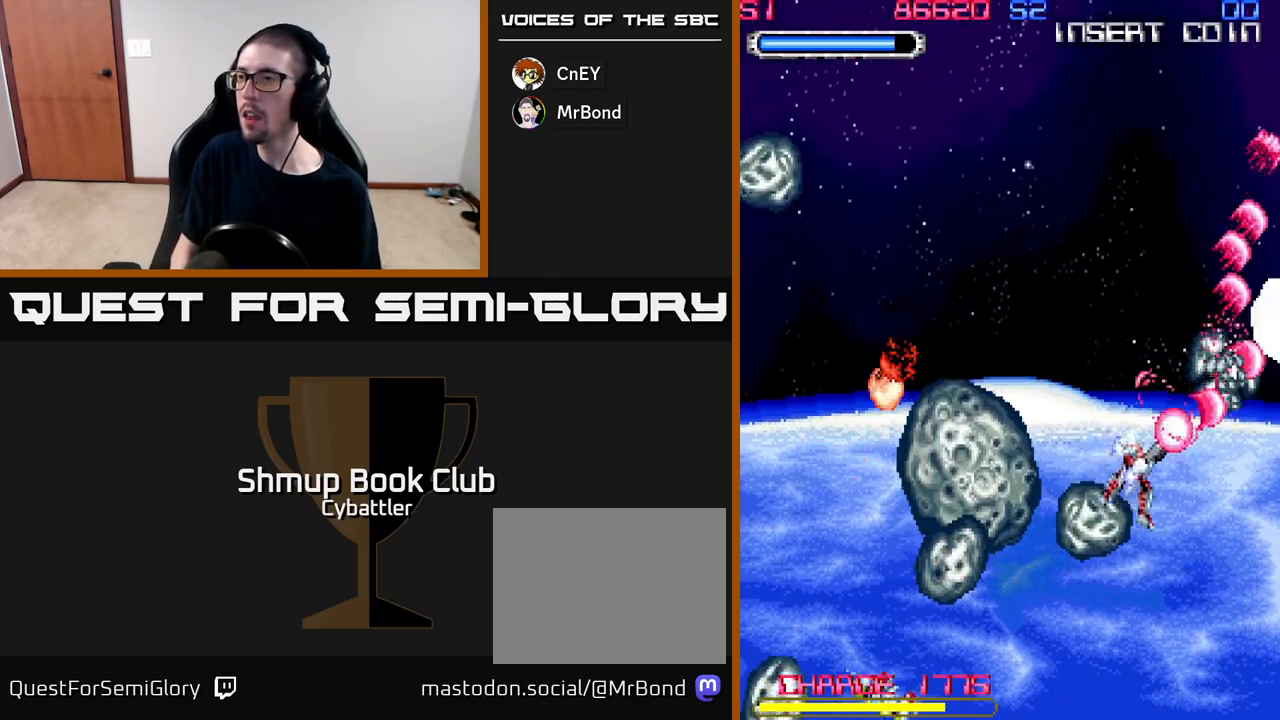
{"buttons": ["A", "DPAD_UP", "DPAD_LEFT"], "right_stick": "center", "events": [[167, "DPAD_RIGHT", "up"], [233, "A", "up"], [283, "DPAD_DOWN", "up"], [300, "DPAD_LEFT", "down"], [367, "A", "down"], [417, "DPAD_UP", "down"]]}
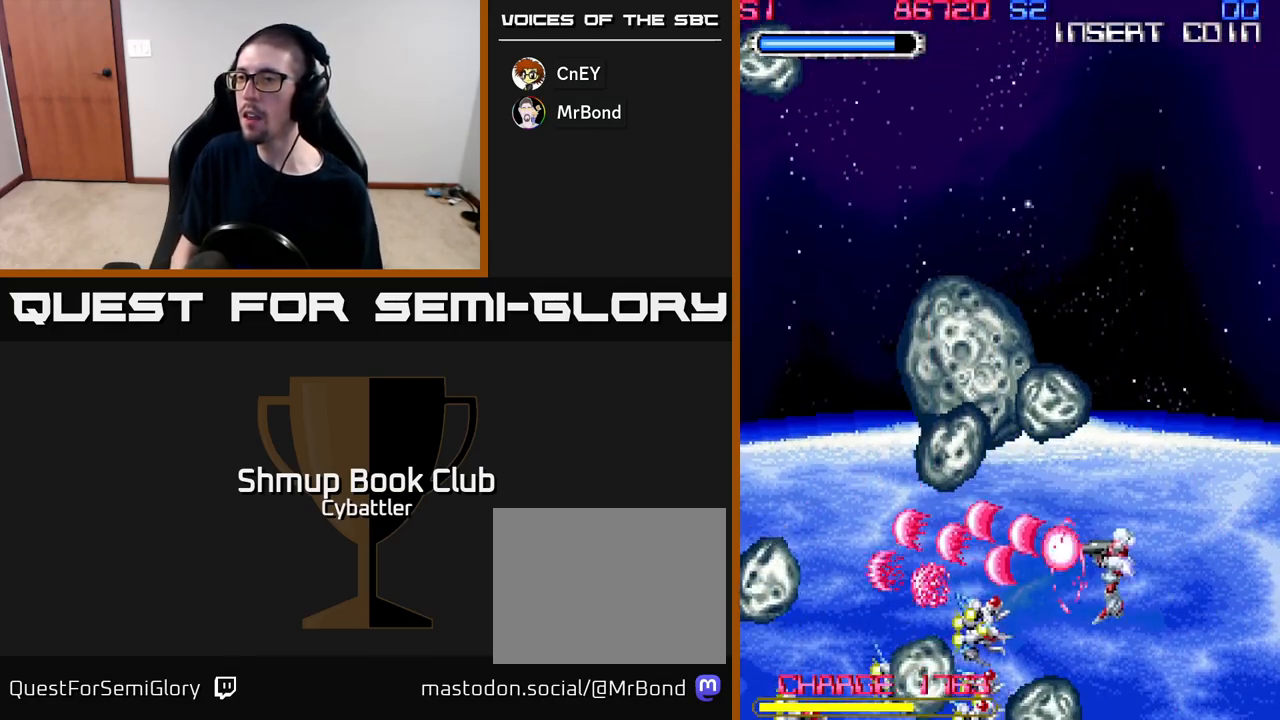
{"buttons": ["DPAD_UP"], "right_stick": "center", "events": [[100, "DPAD_LEFT", "up"], [467, "A", "up"]]}
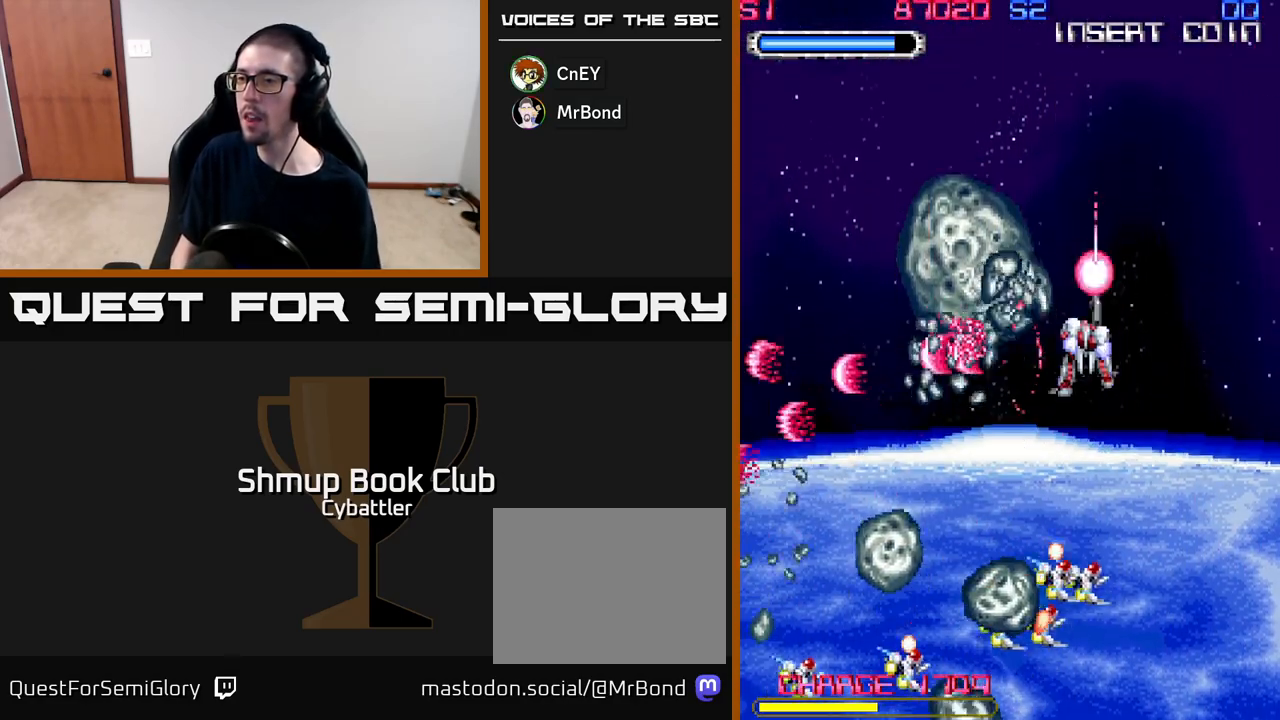
{"buttons": ["A", "DPAD_UP", "DPAD_RIGHT"], "right_stick": "center", "events": [[17, "DPAD_UP", "up"], [100, "DPAD_LEFT", "down"], [117, "DPAD_DOWN", "down"], [150, "A", "down"], [200, "DPAD_DOWN", "up"], [233, "DPAD_LEFT", "up"], [250, "DPAD_RIGHT", "down"], [283, "DPAD_UP", "down"]]}
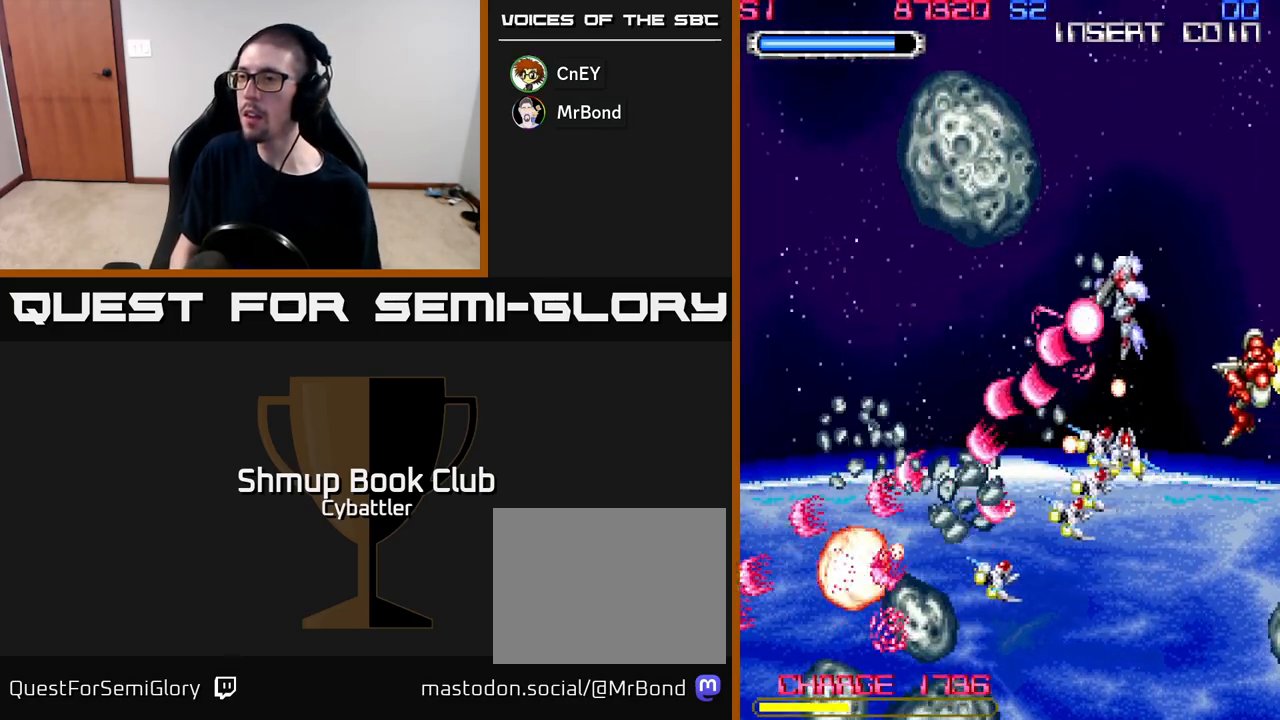
{"buttons": ["A", "DPAD_DOWN"], "right_stick": "center", "events": [[100, "DPAD_UP", "up"], [417, "DPAD_DOWN", "down"], [467, "DPAD_RIGHT", "up"]]}
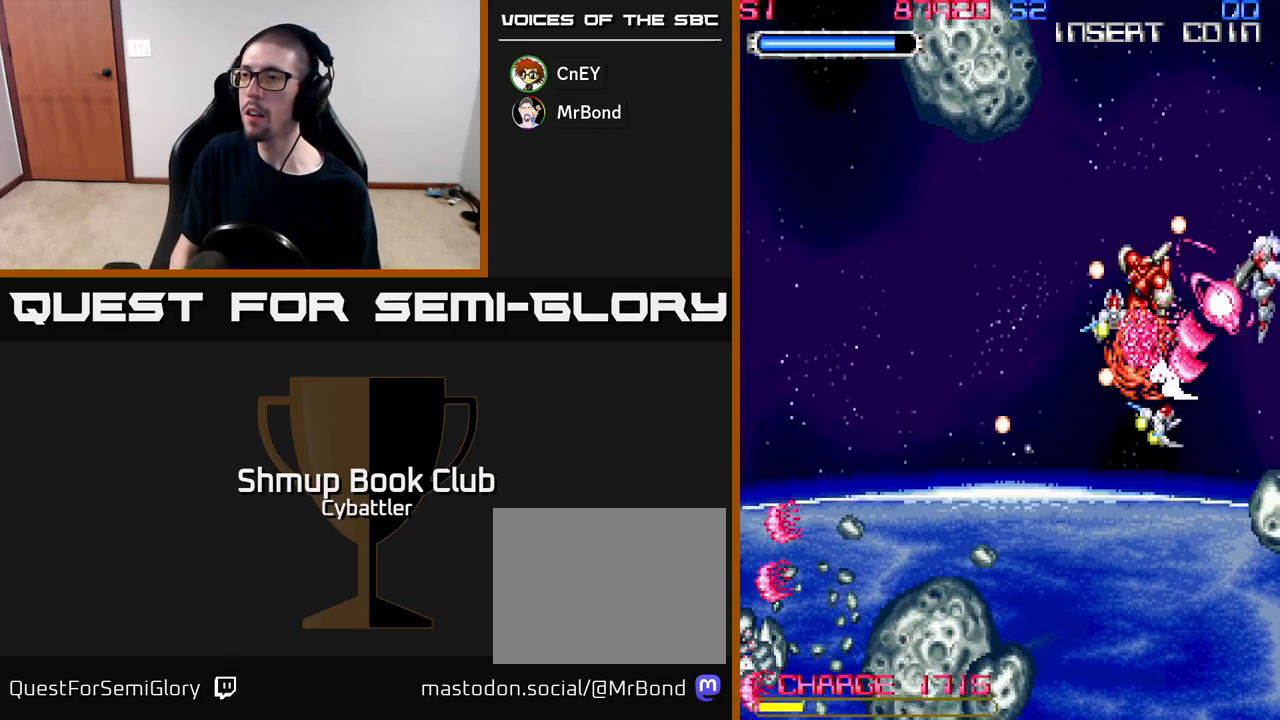
{"buttons": ["DPAD_LEFT"], "right_stick": "center", "events": [[117, "DPAD_LEFT", "down"], [467, "A", "up"], [500, "DPAD_DOWN", "up"]]}
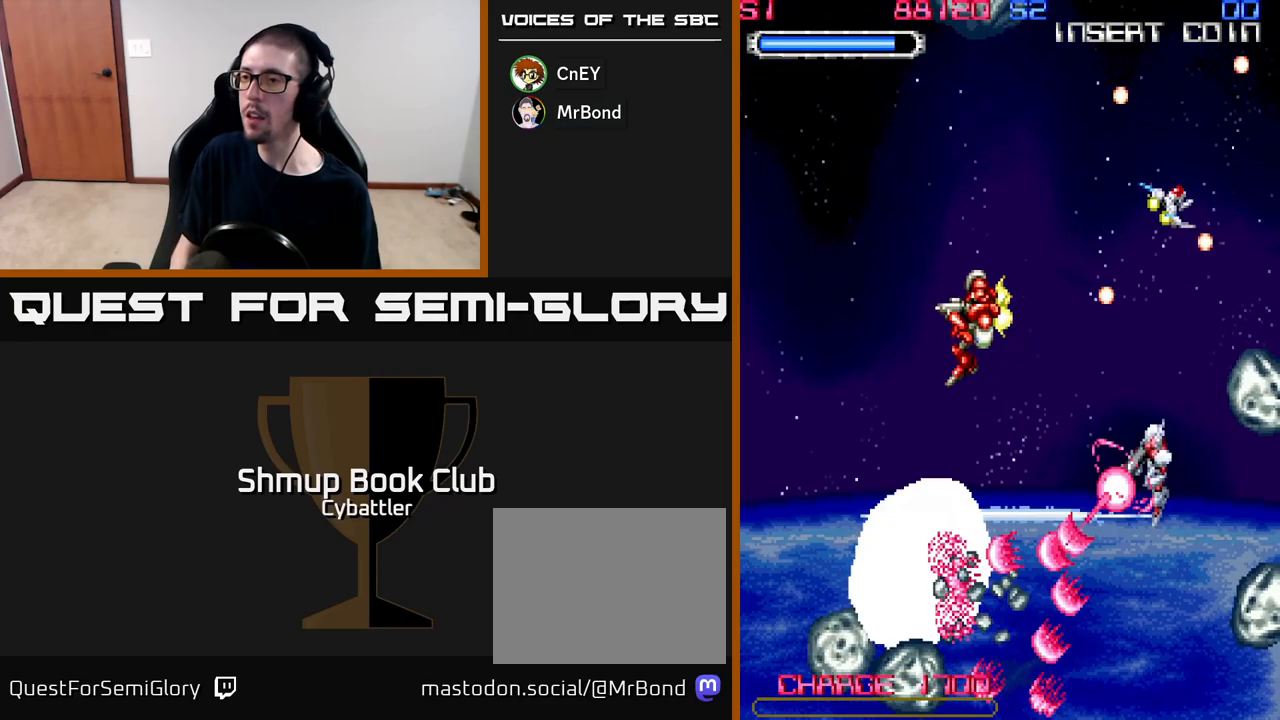
{"buttons": ["A", "DPAD_DOWN"], "right_stick": "center", "events": [[150, "A", "down"], [333, "DPAD_DOWN", "down"], [350, "DPAD_LEFT", "up"]]}
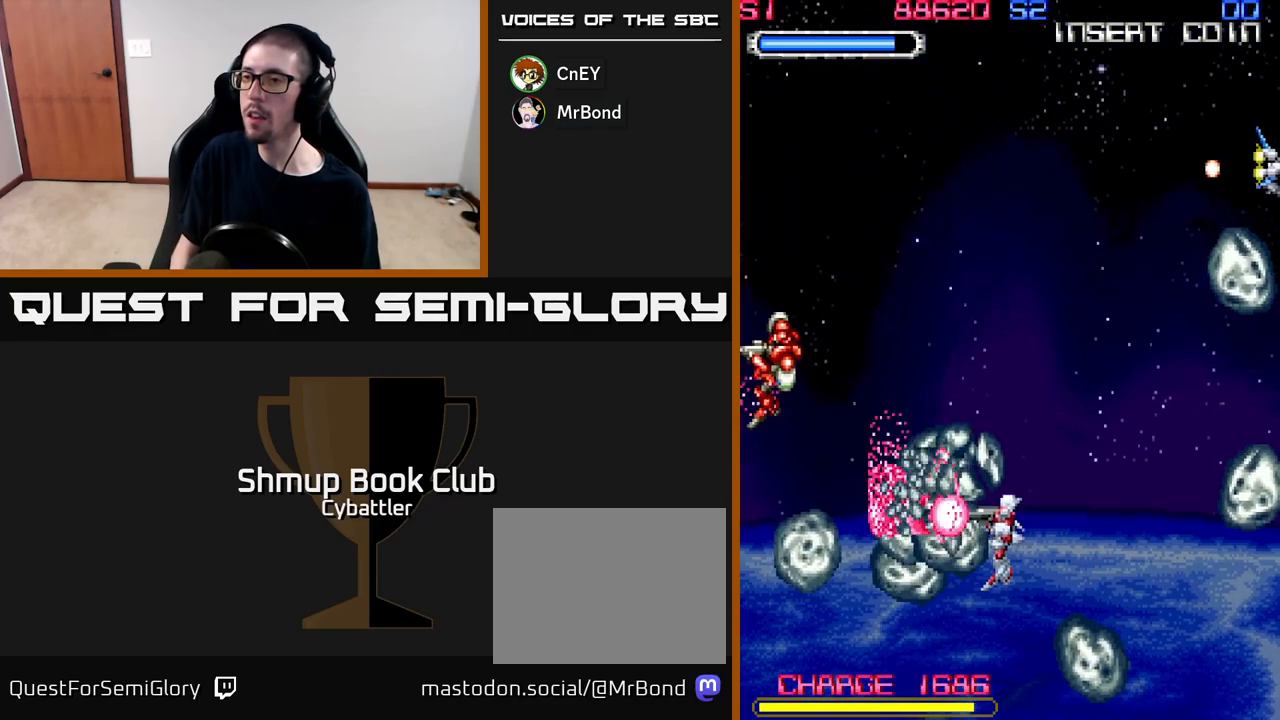
{"buttons": ["DPAD_UP", "DPAD_LEFT"], "right_stick": "center", "events": [[117, "DPAD_DOWN", "up"], [133, "DPAD_LEFT", "down"], [233, "DPAD_UP", "down"], [450, "A", "up"]]}
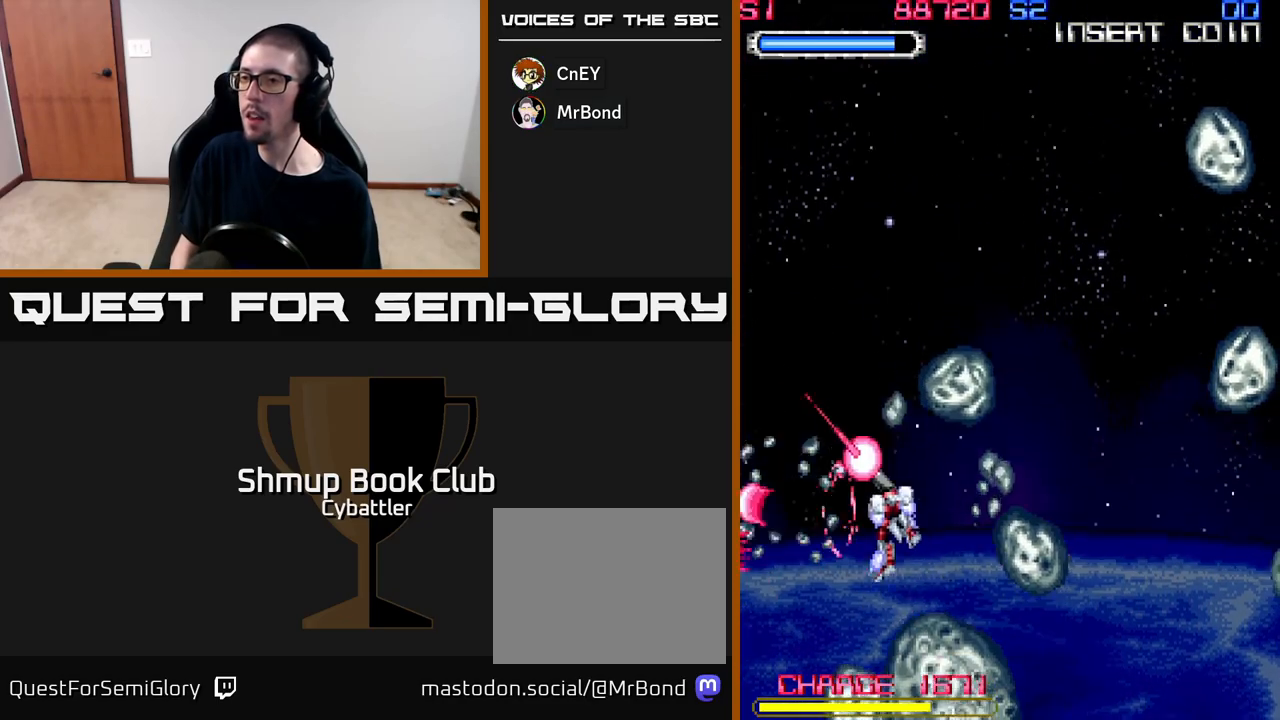
{"buttons": ["A", "DPAD_DOWN", "DPAD_LEFT"], "right_stick": "center", "events": [[67, "DPAD_LEFT", "up"], [67, "DPAD_UP", "up"], [100, "DPAD_RIGHT", "down"], [167, "A", "down"], [233, "DPAD_RIGHT", "up"], [267, "DPAD_LEFT", "down"], [400, "DPAD_DOWN", "down"]]}
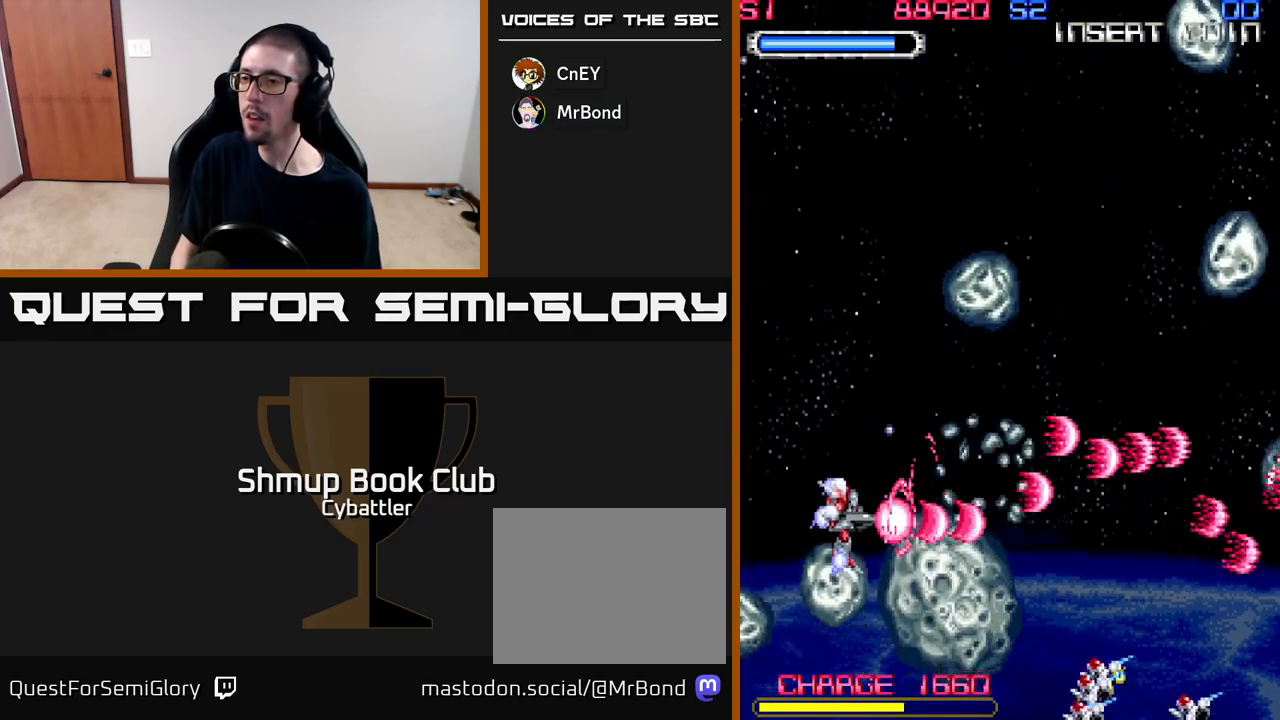
{"buttons": ["A", "DPAD_DOWN"], "right_stick": "center", "events": [[400, "DPAD_LEFT", "up"]]}
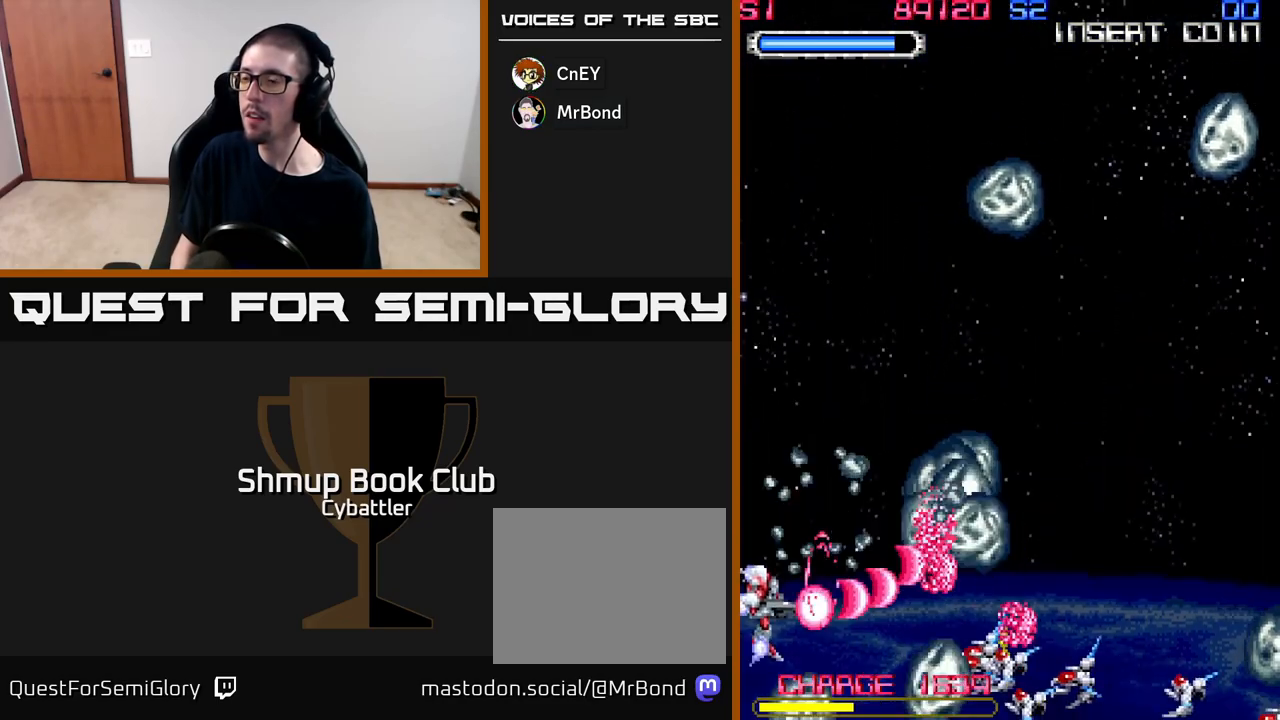
{"buttons": ["A", "DPAD_UP"], "right_stick": "center", "events": [[283, "DPAD_DOWN", "up"], [283, "DPAD_LEFT", "down"], [317, "DPAD_UP", "down"], [400, "DPAD_LEFT", "up"]]}
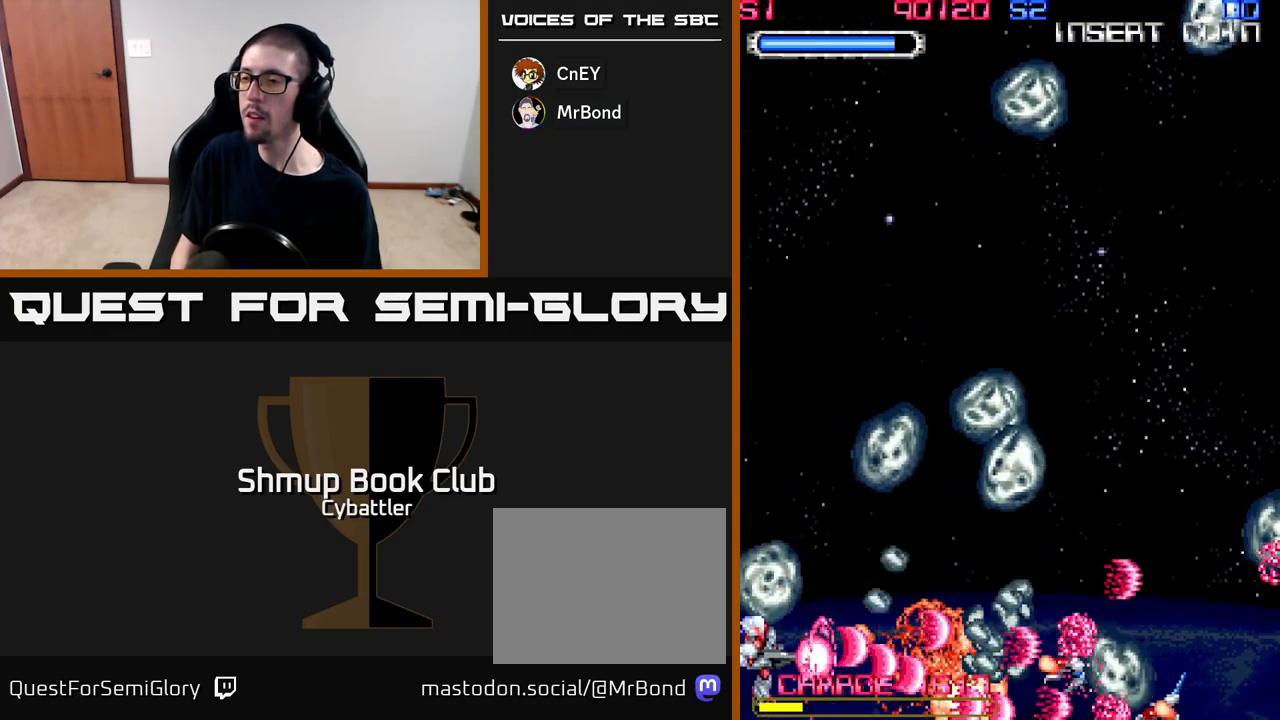
{"buttons": ["A", "DPAD_UP"], "right_stick": "center", "events": []}
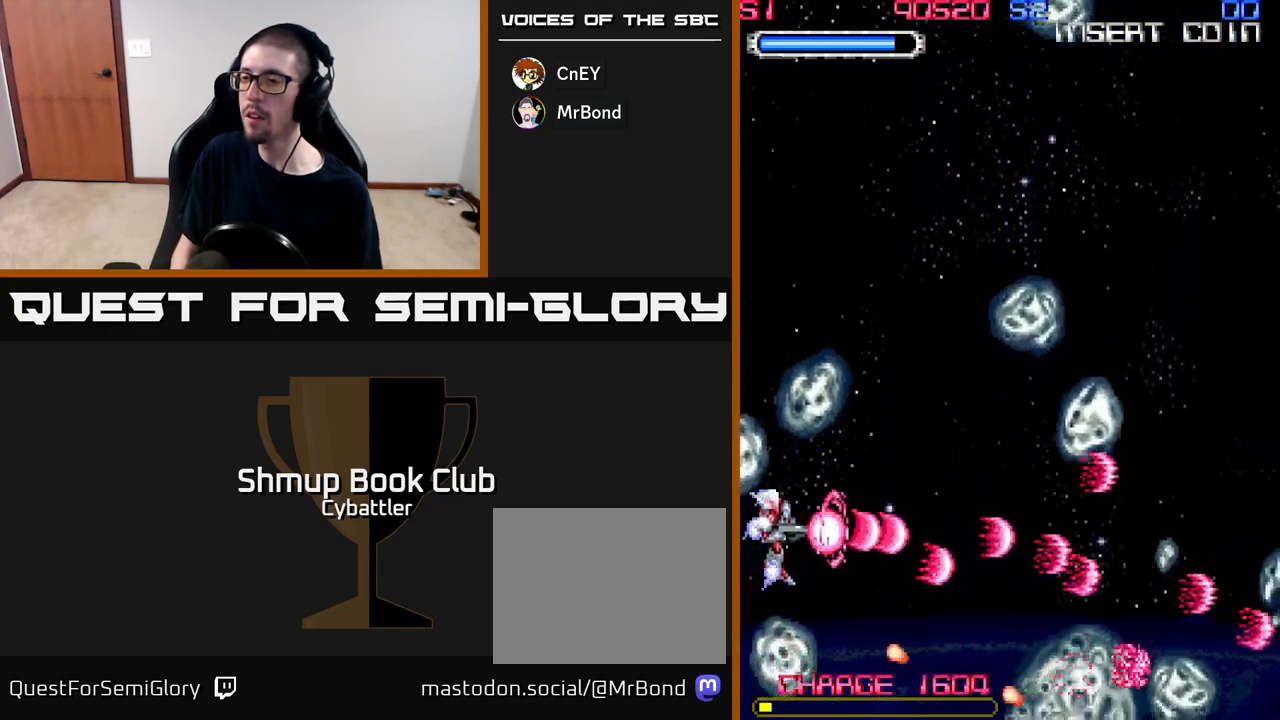
{"buttons": ["A", "DPAD_DOWN"], "right_stick": "center", "events": [[83, "A", "up"], [150, "DPAD_RIGHT", "down"], [183, "A", "down"], [433, "DPAD_UP", "up"], [483, "DPAD_DOWN", "down"], [500, "DPAD_RIGHT", "up"]]}
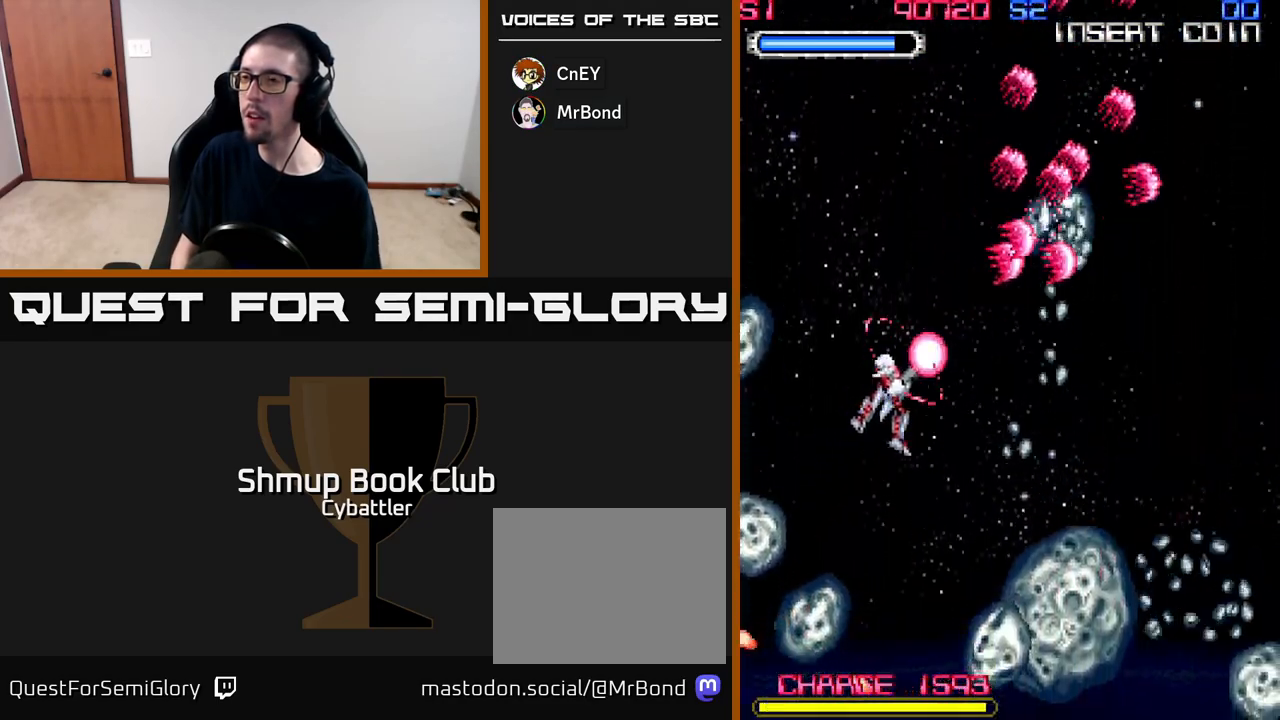
{"buttons": ["A", "DPAD_LEFT"], "right_stick": "center", "events": [[67, "A", "up"], [100, "DPAD_LEFT", "down"], [150, "DPAD_DOWN", "up"], [217, "DPAD_LEFT", "up"], [250, "A", "down"], [250, "DPAD_RIGHT", "down"], [417, "DPAD_RIGHT", "up"], [467, "DPAD_LEFT", "down"]]}
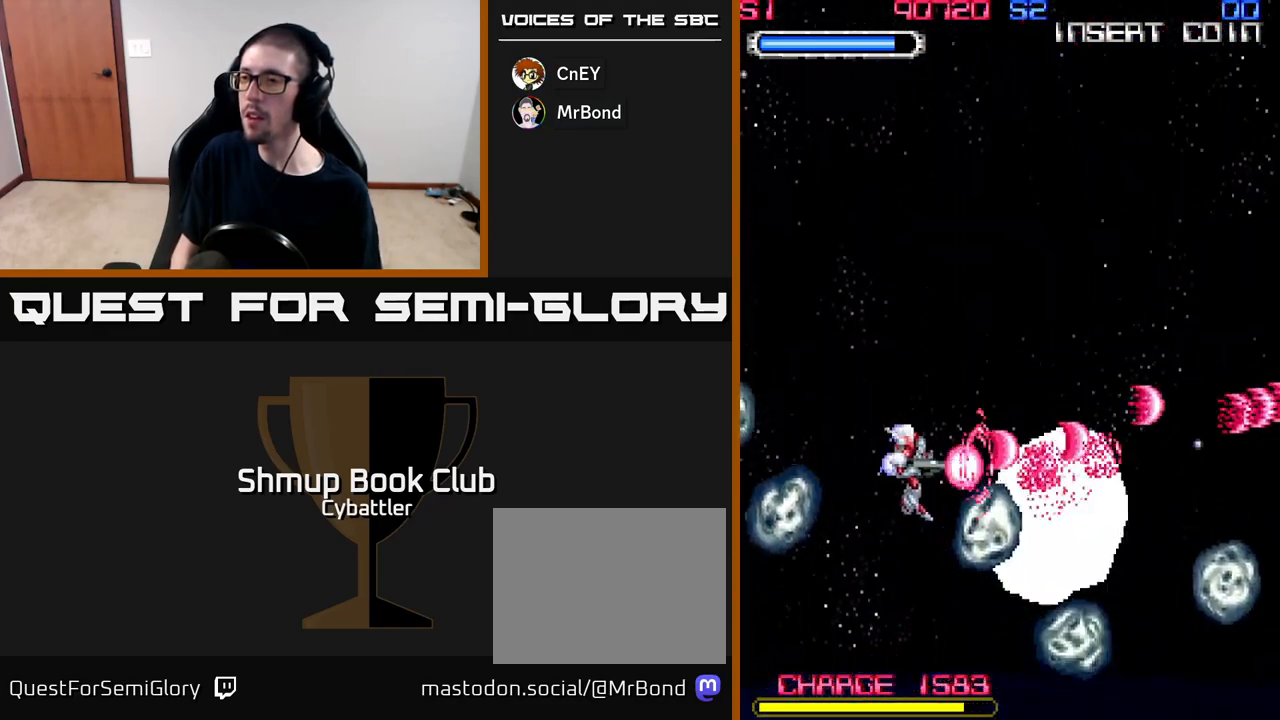
{"buttons": ["A"], "right_stick": "center", "events": [[217, "DPAD_LEFT", "up"]]}
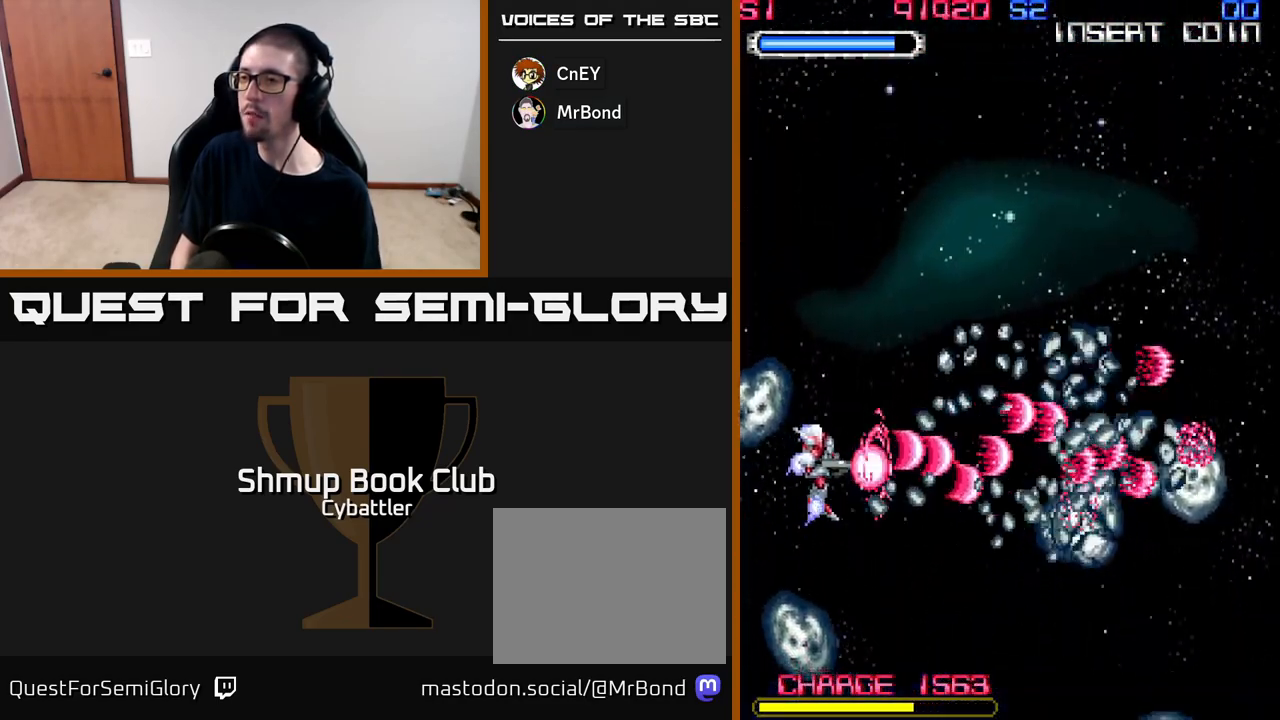
{"buttons": ["DPAD_DOWN"], "right_stick": "center", "events": [[50, "DPAD_DOWN", "down"], [167, "DPAD_DOWN", "up"], [200, "DPAD_UP", "down"], [400, "DPAD_UP", "up"], [450, "A", "up"], [467, "DPAD_DOWN", "down"]]}
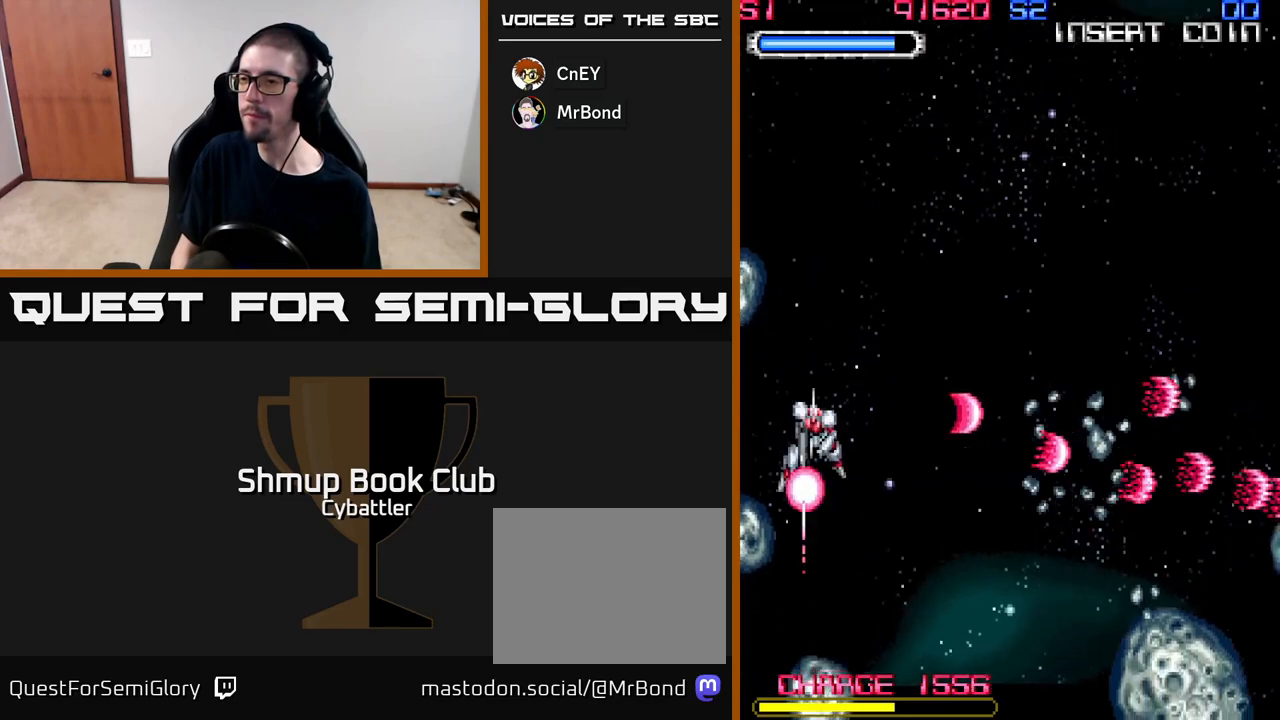
{"buttons": ["A", "DPAD_LEFT"], "right_stick": "center", "events": [[100, "DPAD_RIGHT", "down"], [117, "DPAD_DOWN", "up"], [133, "A", "down"], [367, "DPAD_DOWN", "down"], [400, "DPAD_RIGHT", "up"], [467, "DPAD_LEFT", "down"], [483, "DPAD_DOWN", "up"]]}